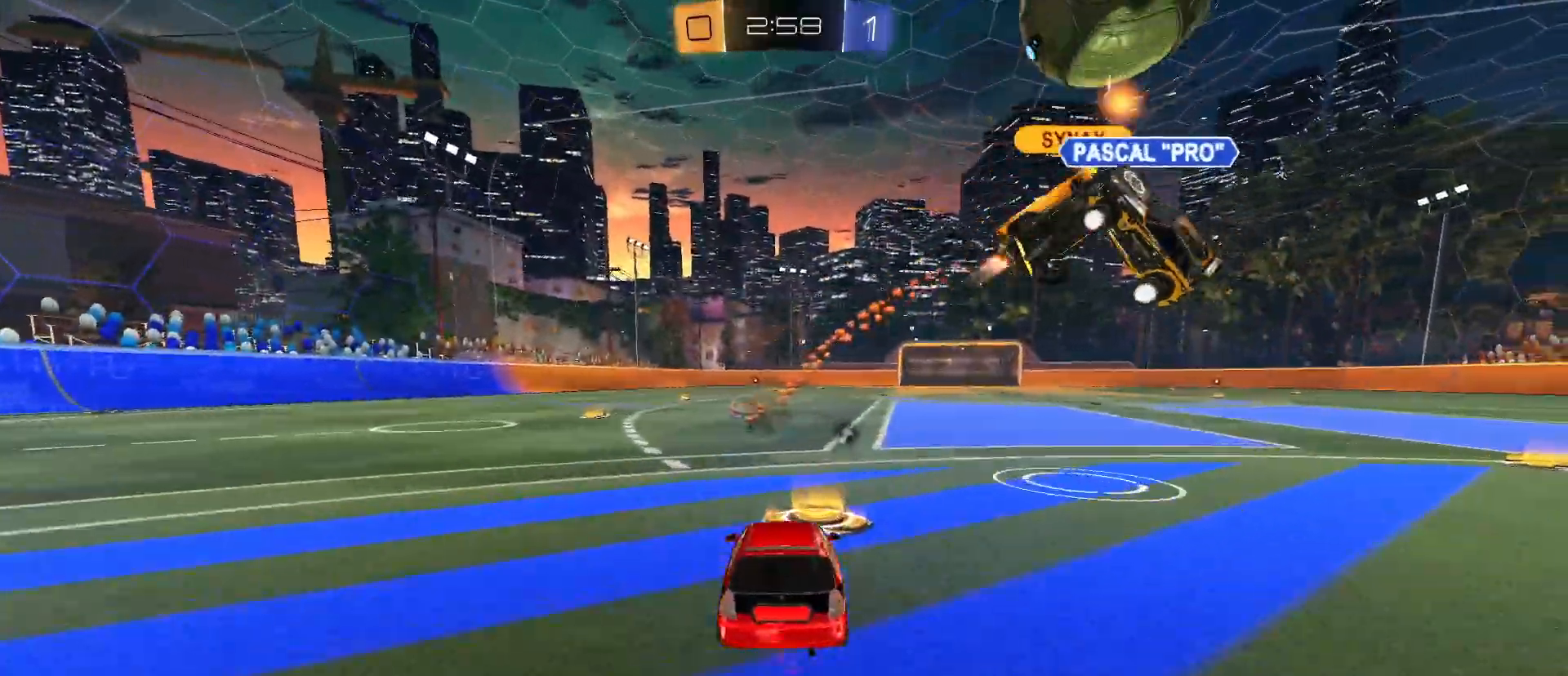
Gameplay with keyboard and mouse; each line is a JSON object with the keys and mouse buttons held at the frame after it. "events" lists presses ("down") and releases ("up") of "1", "2", "3", "4", "5", "a", "alt", "c", "caps_lock", "ctrl", "d", "e", "f", "g", "q", "r", "s", "shift", "space", "t", "tab", "v", "w", "x", "z", "mouse_left", "mouse_wheel" and "mouse_right" between this image and that frame as [ms after this image, input, new state], when the widget could be followed in between. "mouse_left", "mouse_wheel", "mouse_right" = the "left", "wheel", "right" buttons of the "mouse" list. No other keys are recorded. "wheel" means that the mouse wheel is clicked or scrolled. "mouse_move" is the direction in which the mouse moves at that frame (one of eight, or "still"), when it could be read.
{"keys": ["w"], "mouse": [], "mouse_move": "still", "events": [[67, "space", "down"], [117, "d", "down"], [200, "space", "up"], [250, "d", "up"]]}
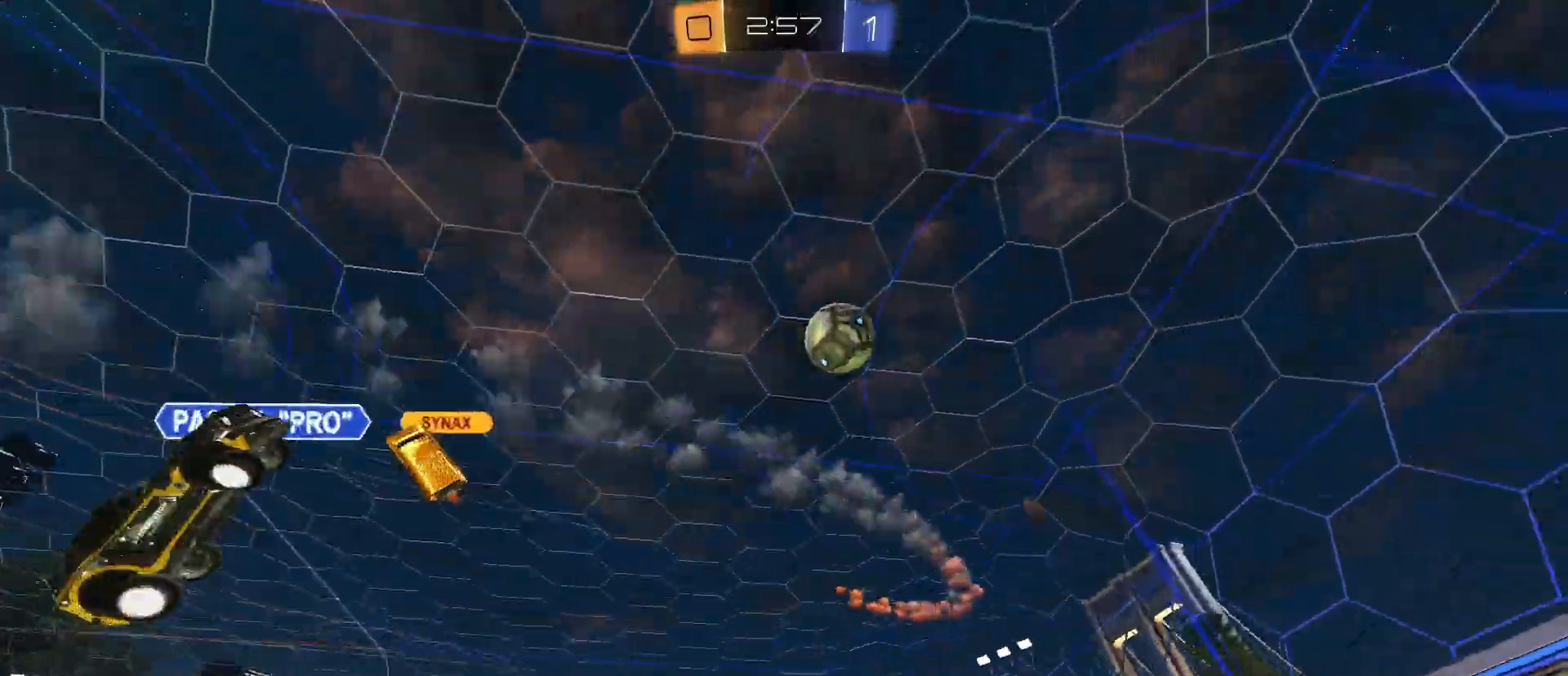
{"keys": ["space", "w"], "mouse": ["right"], "mouse_move": "still", "events": [[167, "d", "down"], [267, "shift", "down"], [367, "shift", "up"], [467, "space", "down"], [500, "d", "up"], [500, "mouse_right", "down"]]}
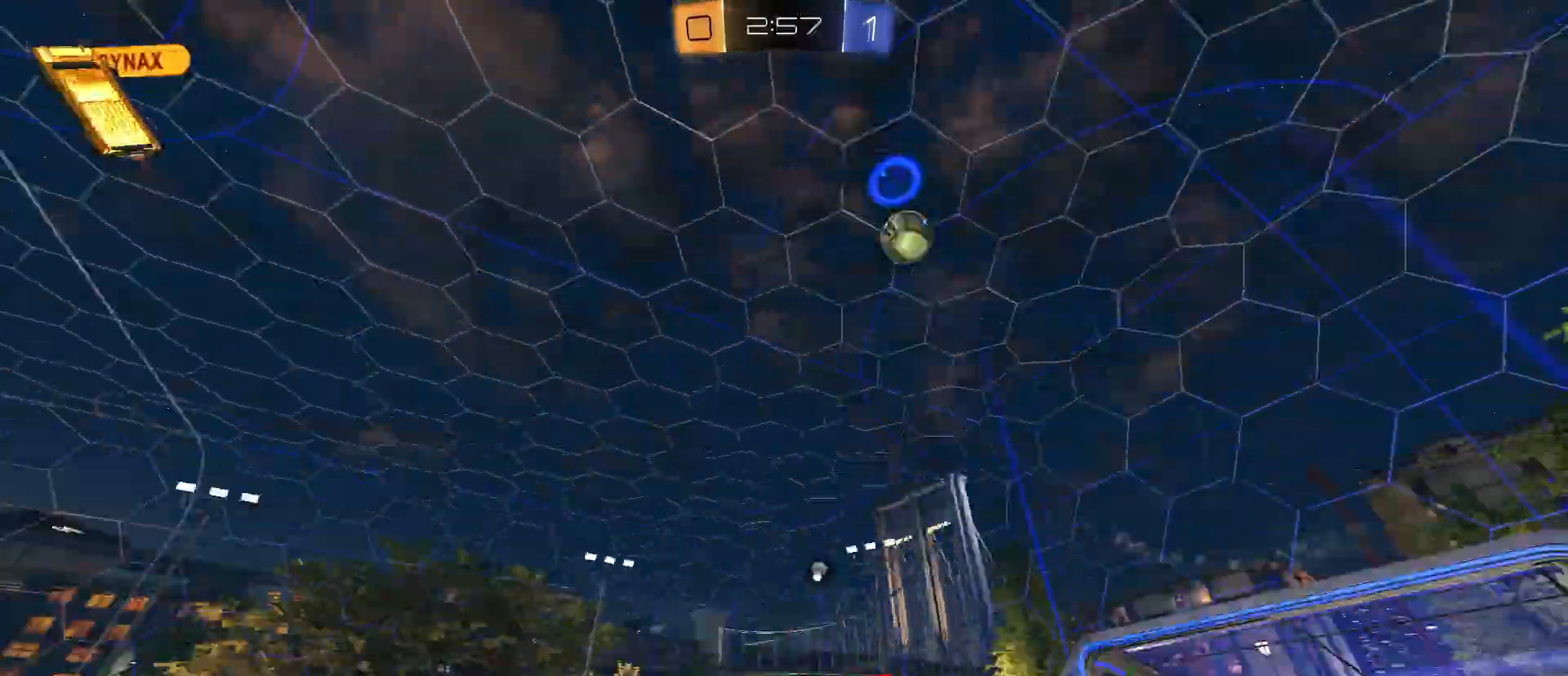
{"keys": ["w"], "mouse": [], "mouse_move": "still", "events": [[50, "mouse_right", "up"], [50, "space", "up"], [100, "mouse_right", "down"], [283, "mouse_right", "up"]]}
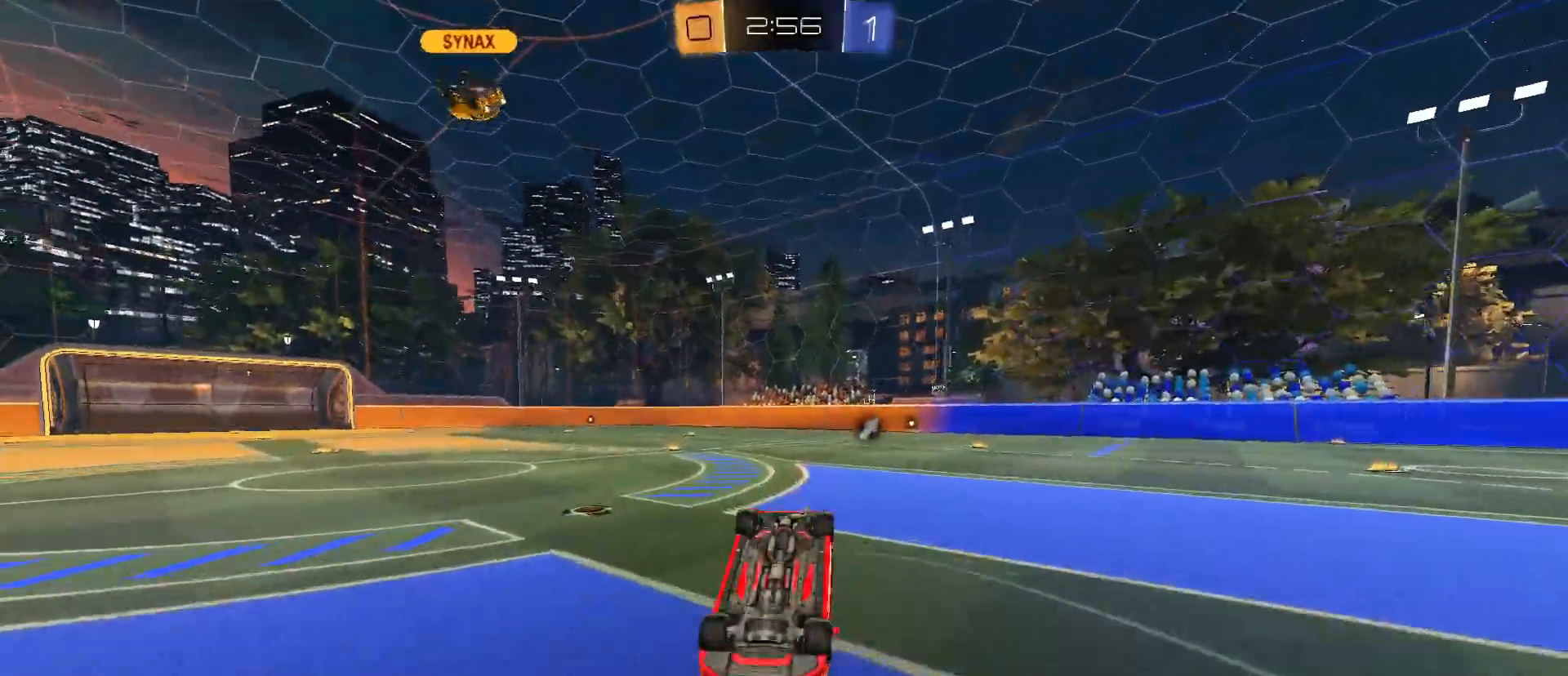
{"keys": ["a"], "mouse": [], "mouse_move": "still", "events": [[250, "w", "up"], [350, "a", "down"]]}
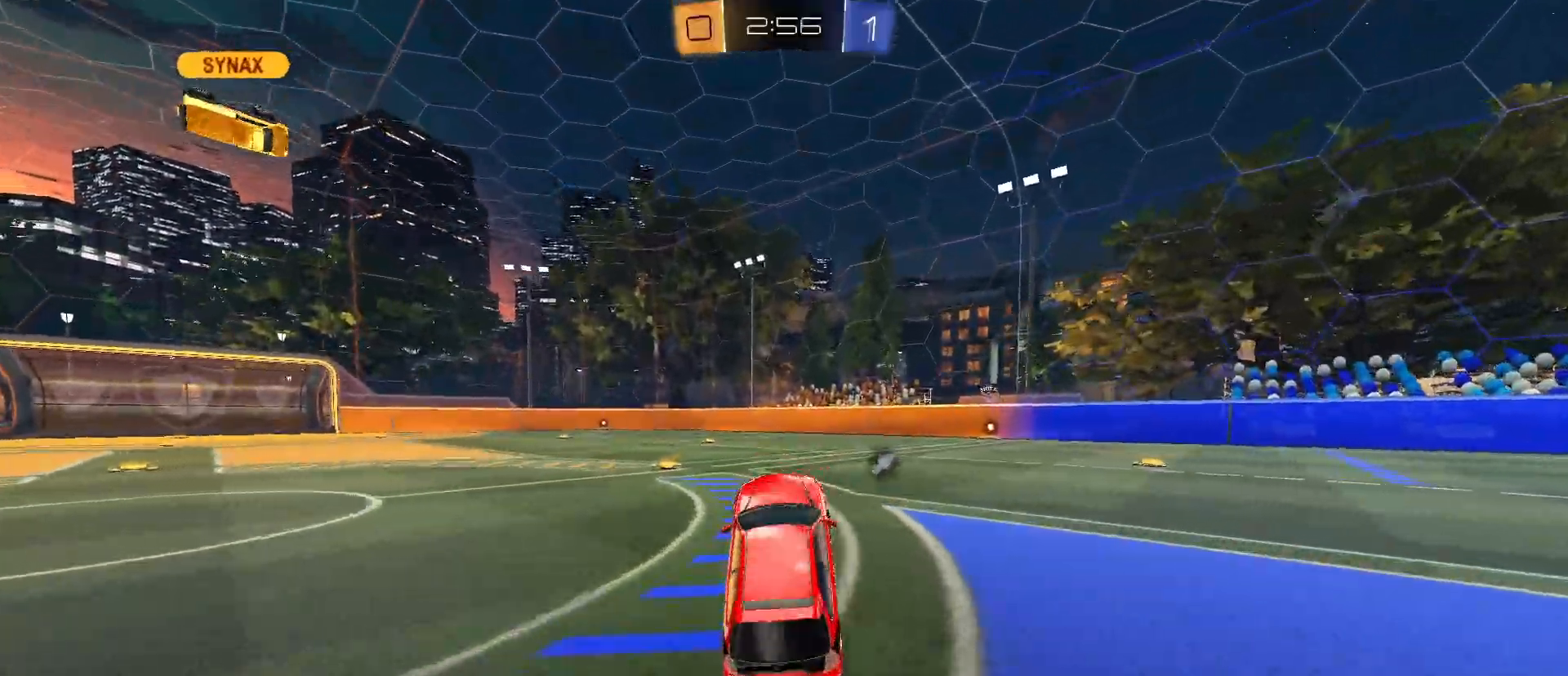
{"keys": ["d", "w"], "mouse": ["left"], "mouse_move": "still", "events": [[33, "a", "up"], [33, "mouse_left", "down"], [167, "w", "down"], [217, "a", "down"], [317, "a", "up"], [450, "d", "down"]]}
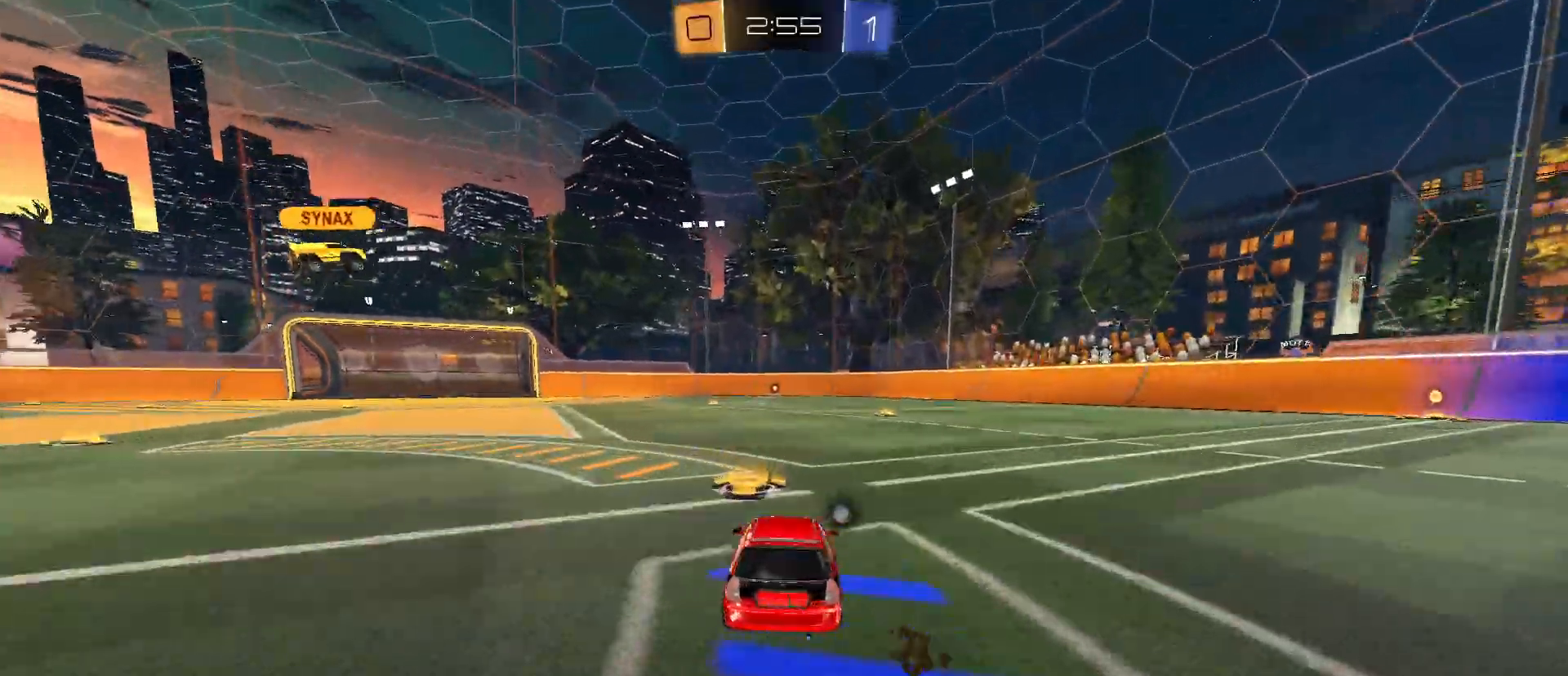
{"keys": ["d", "w"], "mouse": ["left"], "mouse_move": "still", "events": []}
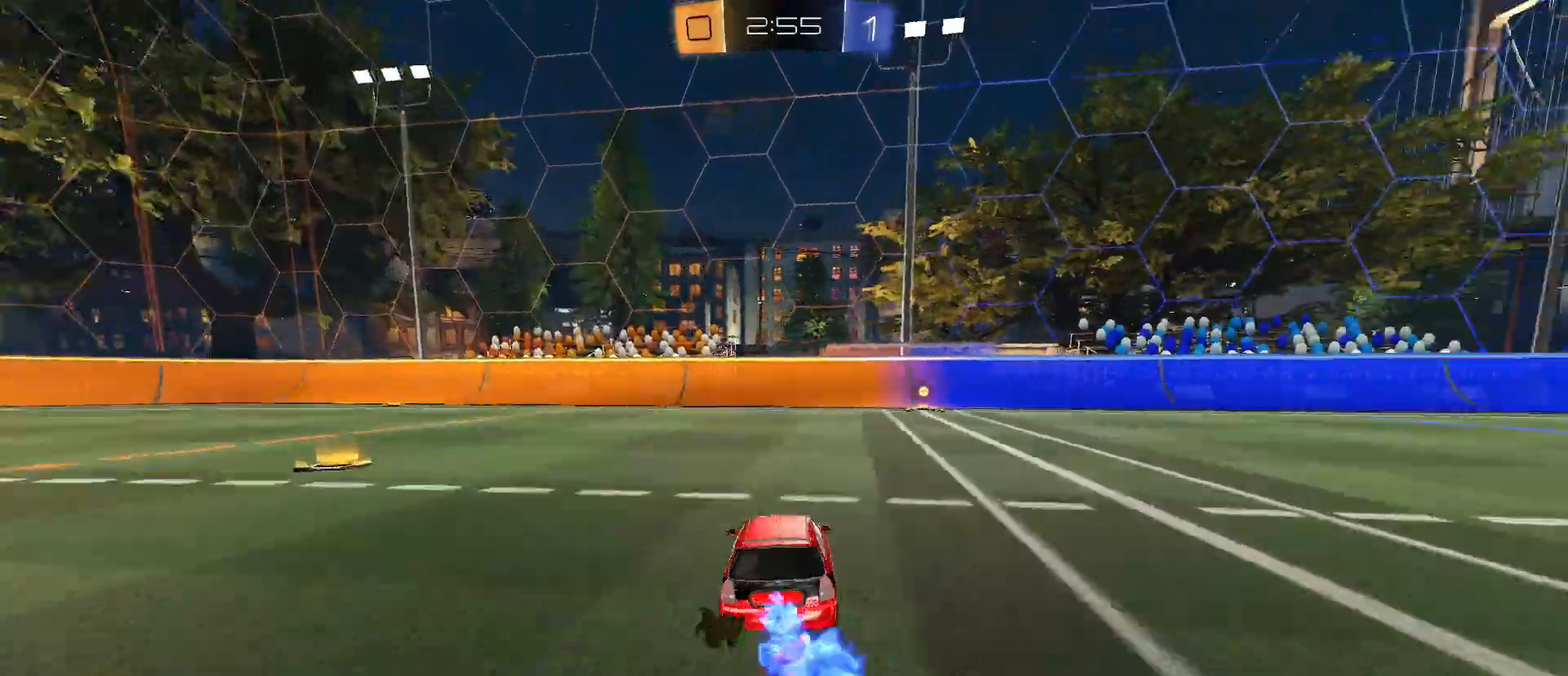
{"keys": ["w"], "mouse": [], "mouse_move": "still", "events": [[17, "space", "down"], [67, "d", "up"], [150, "space", "up"], [200, "mouse_left", "up"]]}
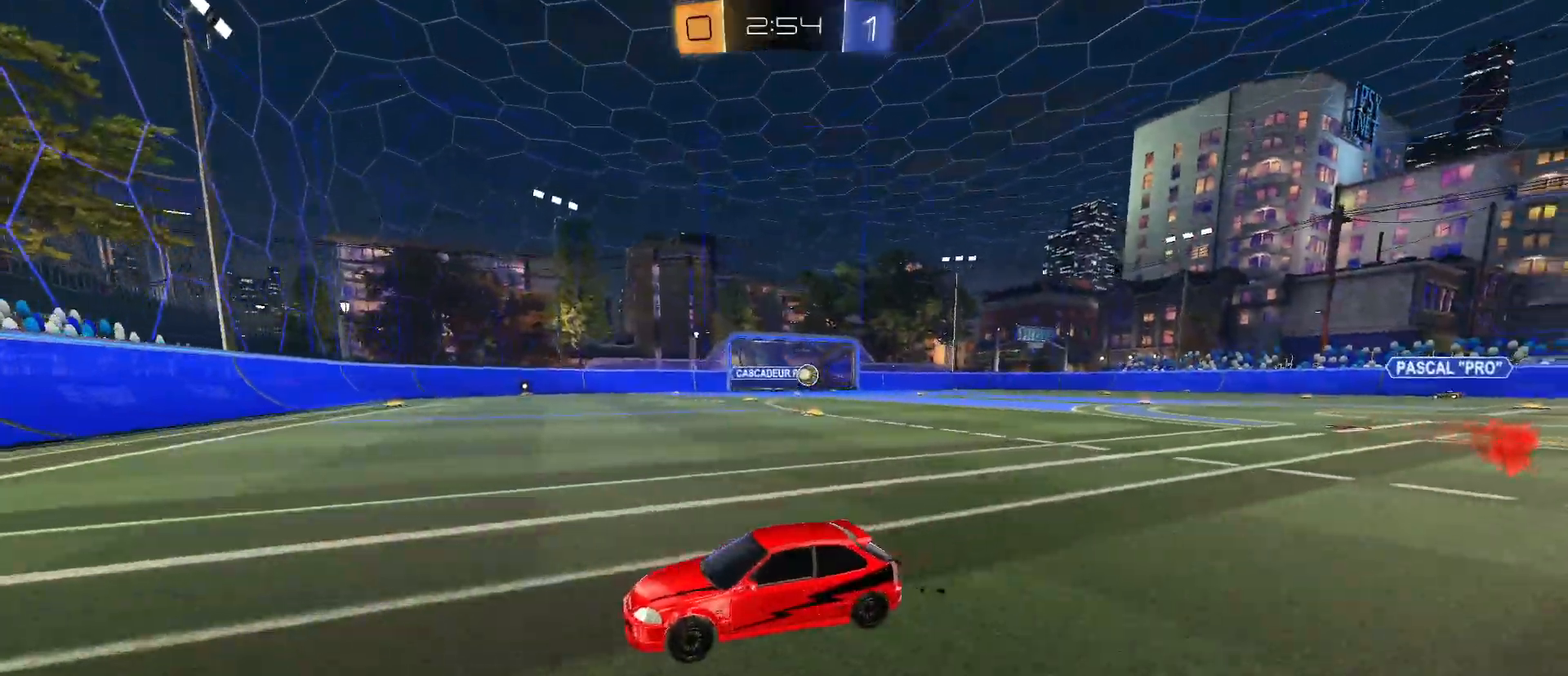
{"keys": ["d", "w"], "mouse": ["left"], "mouse_move": "still", "events": [[83, "d", "down"], [133, "shift", "down"], [317, "shift", "up"], [400, "mouse_left", "down"]]}
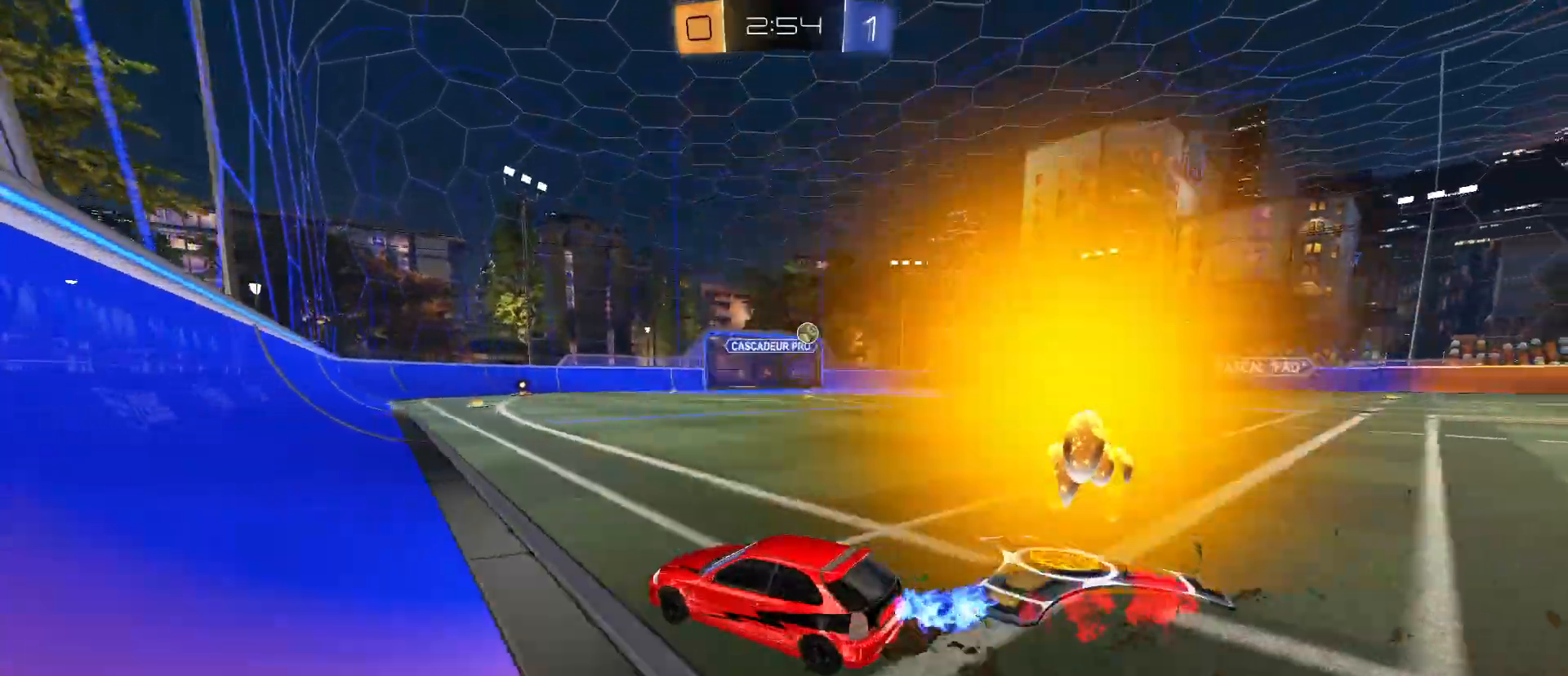
{"keys": ["d", "w"], "mouse": [], "mouse_move": "still", "events": [[150, "mouse_left", "up"]]}
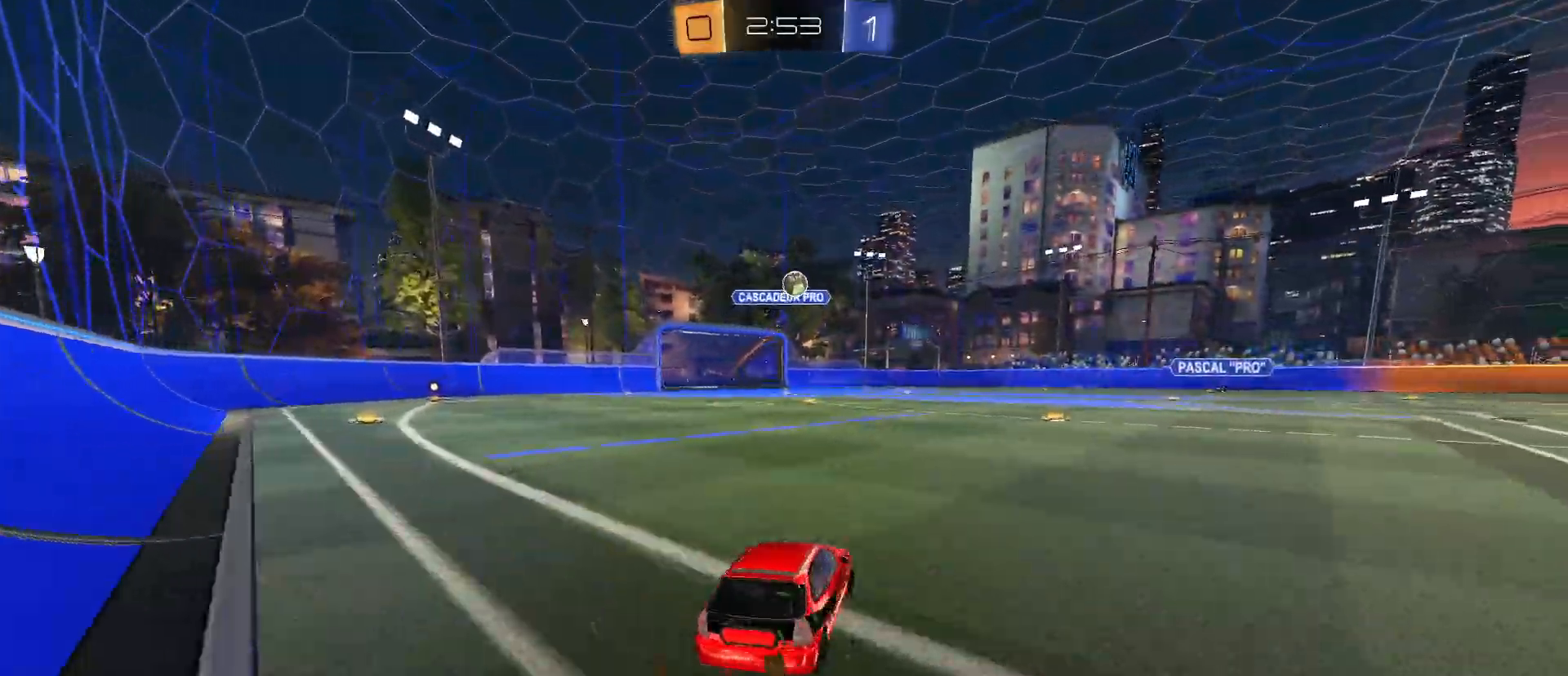
{"keys": ["d", "w"], "mouse": [], "mouse_move": "still", "events": []}
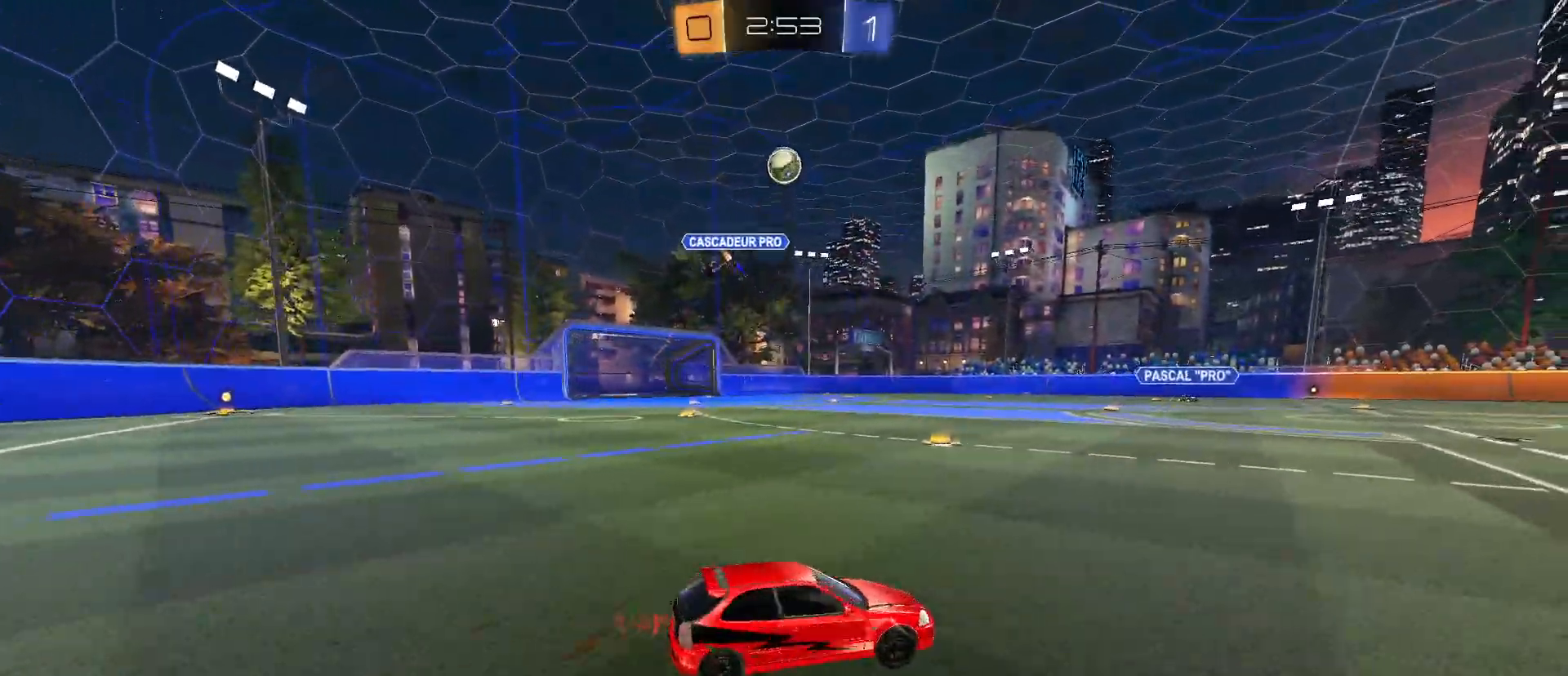
{"keys": ["a", "w"], "mouse": [], "mouse_move": "still", "events": [[33, "d", "up"], [83, "a", "down"], [117, "a", "up"], [217, "d", "down"], [450, "a", "down"], [450, "d", "up"]]}
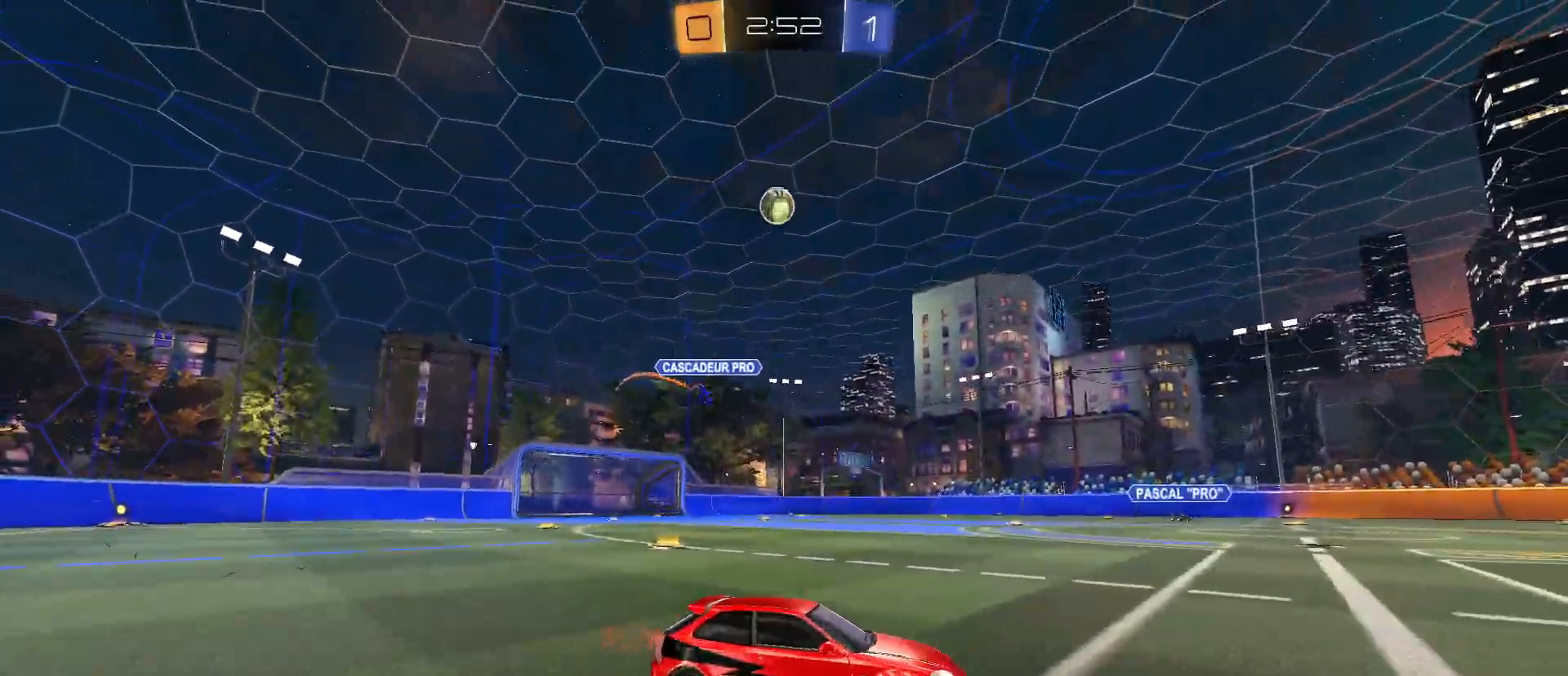
{"keys": ["a", "e", "s"], "mouse": ["right"], "mouse_move": "still", "events": [[50, "w", "up"], [133, "s", "down"], [200, "a", "up"], [200, "mouse_right", "down"], [233, "mouse_right", "up"], [233, "s", "up"], [283, "mouse_right", "down"], [333, "s", "down"], [367, "a", "down"], [417, "e", "down"]]}
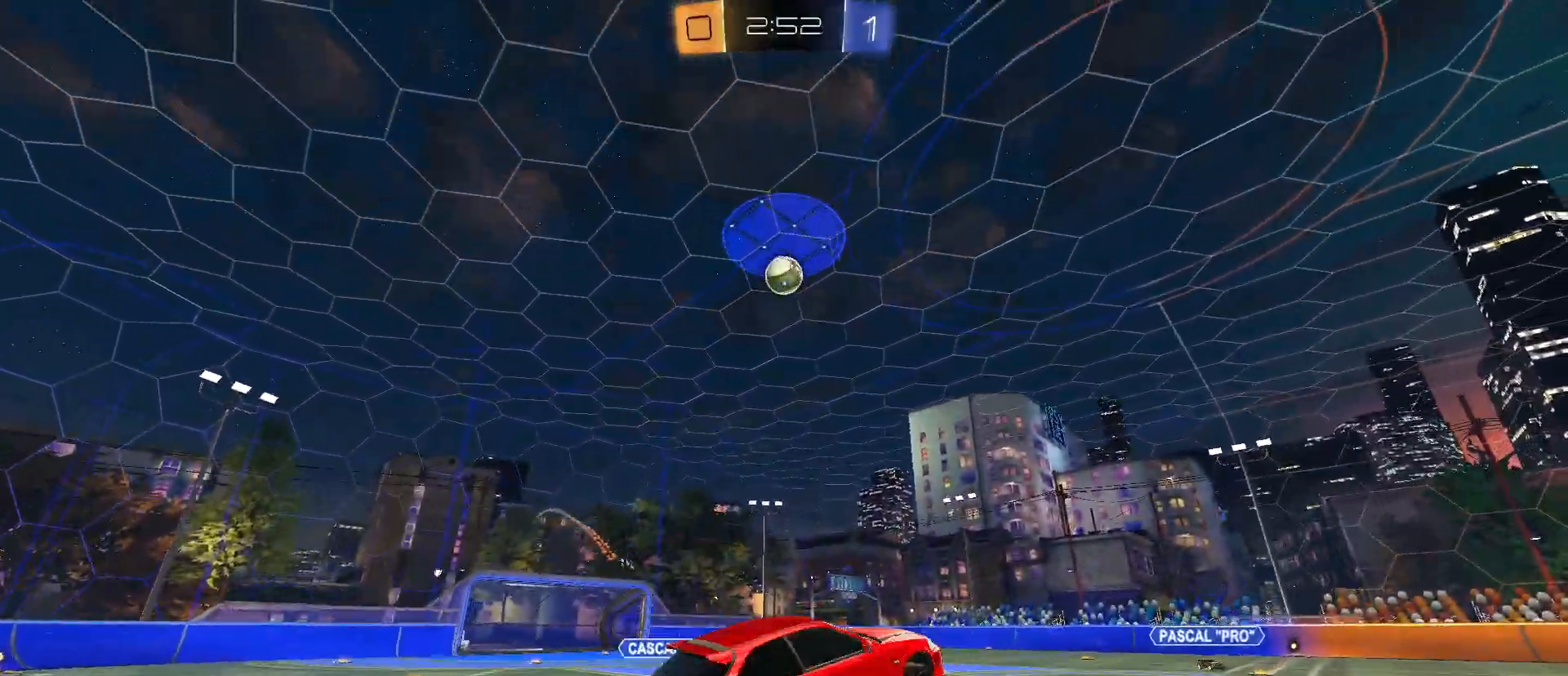
{"keys": ["d", "w"], "mouse": ["left"], "mouse_move": "still", "events": [[17, "mouse_left", "down"], [17, "mouse_right", "up"], [67, "e", "up"], [67, "s", "up"], [117, "a", "up"], [250, "d", "down"], [350, "d", "up"], [483, "d", "down"], [483, "w", "down"]]}
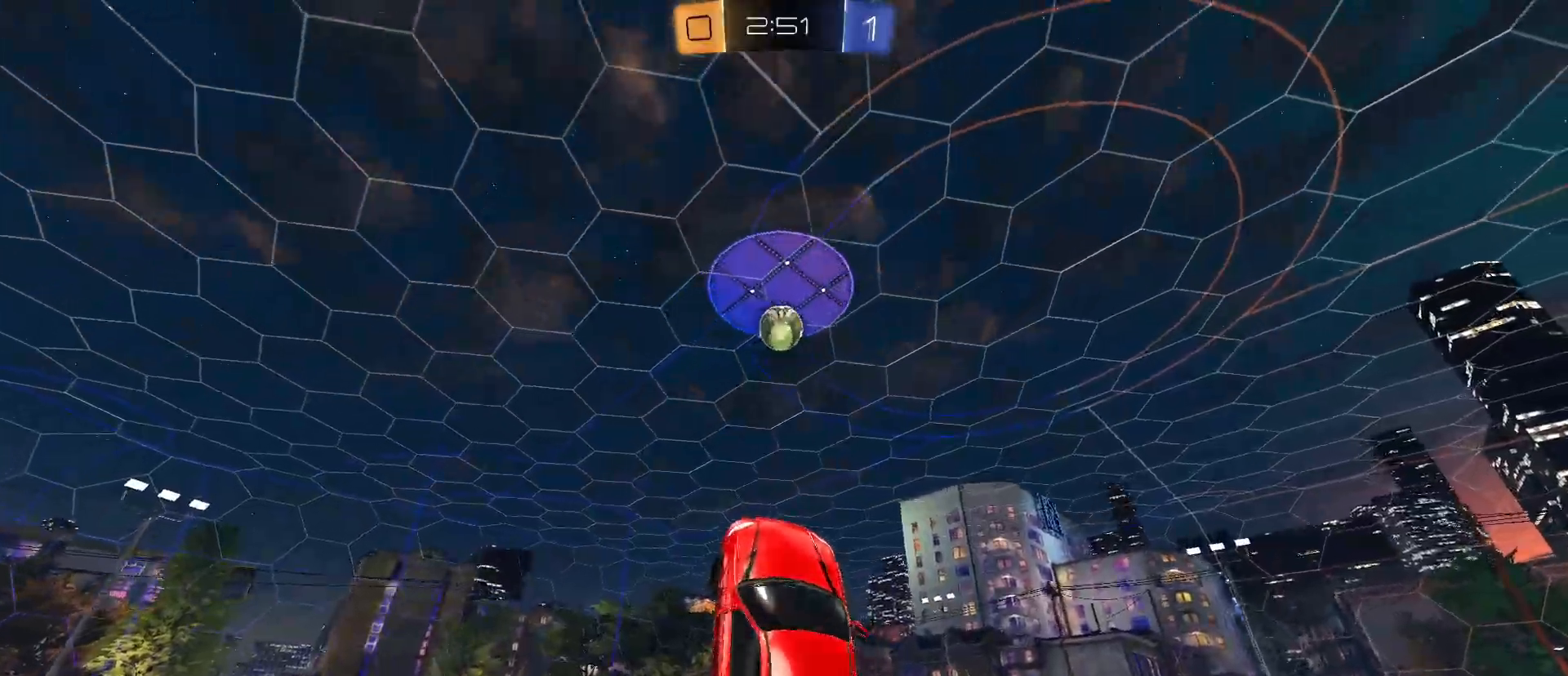
{"keys": [], "mouse": ["left"], "mouse_move": "still", "events": [[83, "d", "up"], [83, "w", "up"], [267, "a", "down"], [317, "a", "up"]]}
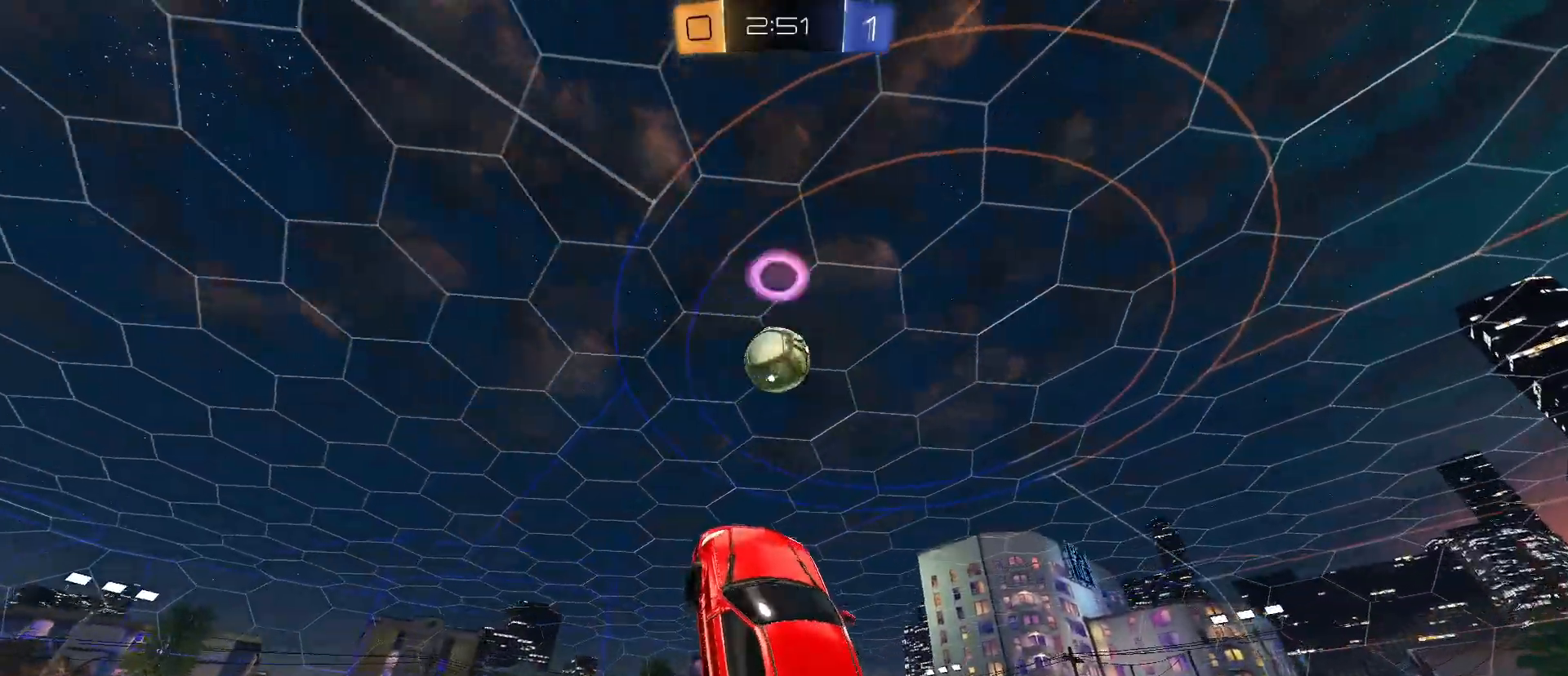
{"keys": [], "mouse": ["left"], "mouse_move": "still", "events": [[100, "d", "down"], [133, "d", "up"], [233, "w", "down"], [283, "w", "up"], [383, "w", "down"], [467, "w", "up"]]}
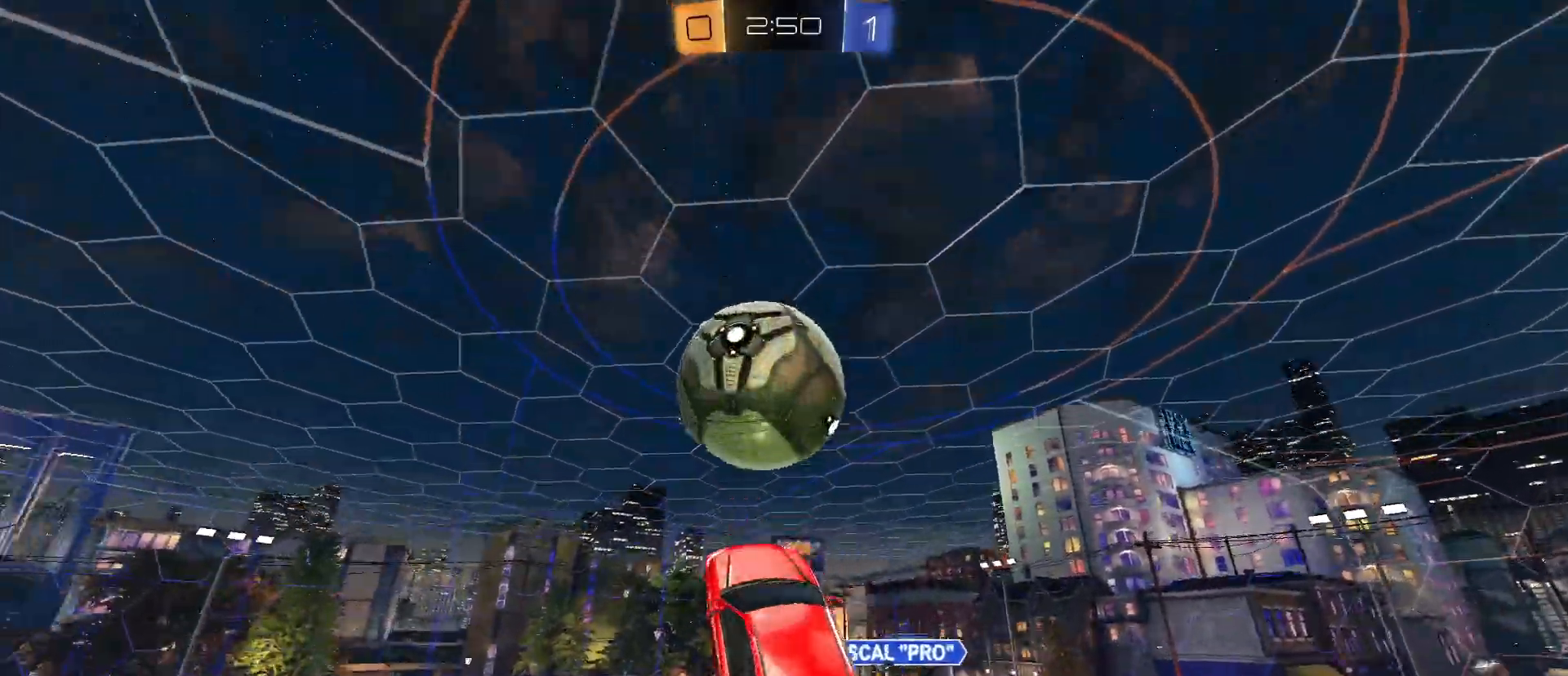
{"keys": ["w"], "mouse": [], "mouse_move": "still", "events": [[17, "a", "down"], [17, "w", "down"], [117, "a", "up"], [117, "w", "up"], [250, "mouse_left", "up"], [383, "w", "down"]]}
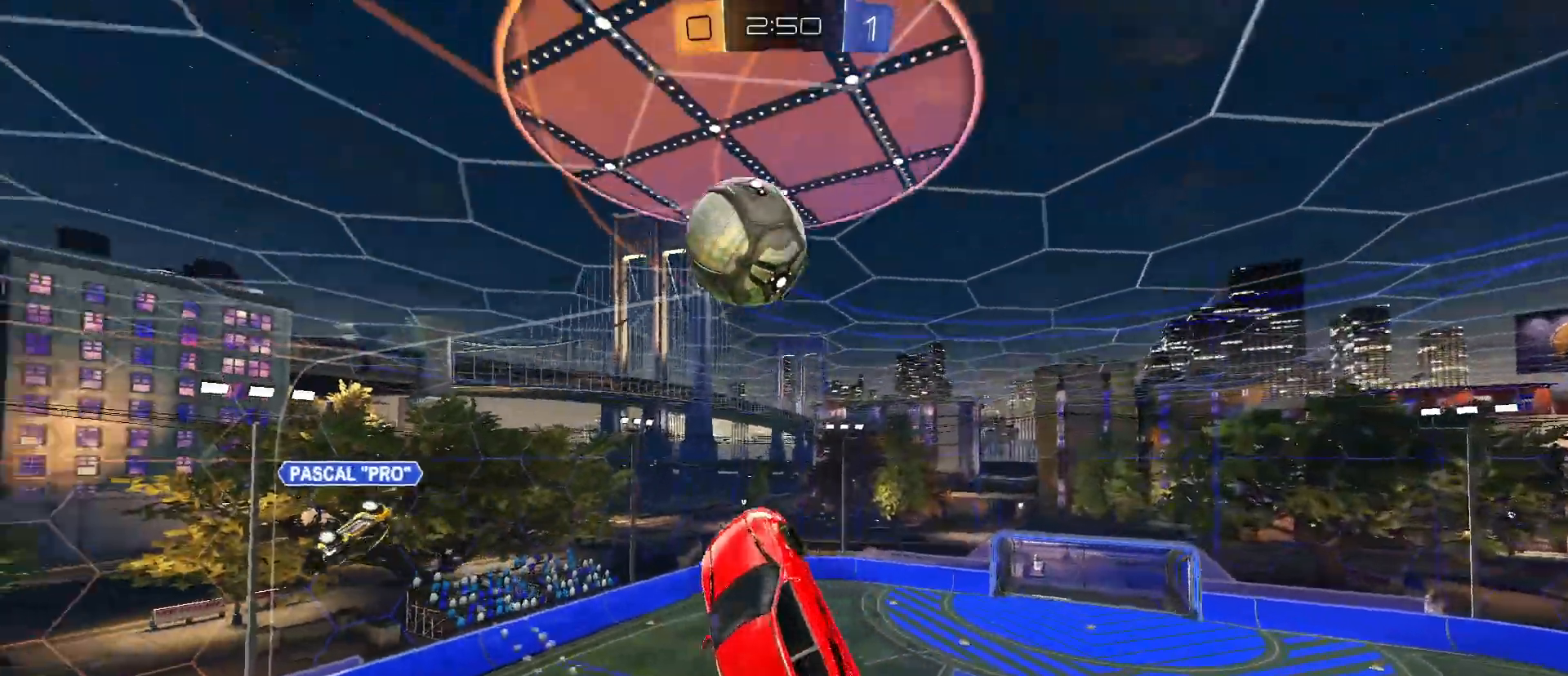
{"keys": ["d", "q"], "mouse": [], "mouse_move": "still", "events": [[33, "w", "up"], [133, "w", "down"], [233, "d", "down"], [367, "q", "down"], [417, "w", "up"]]}
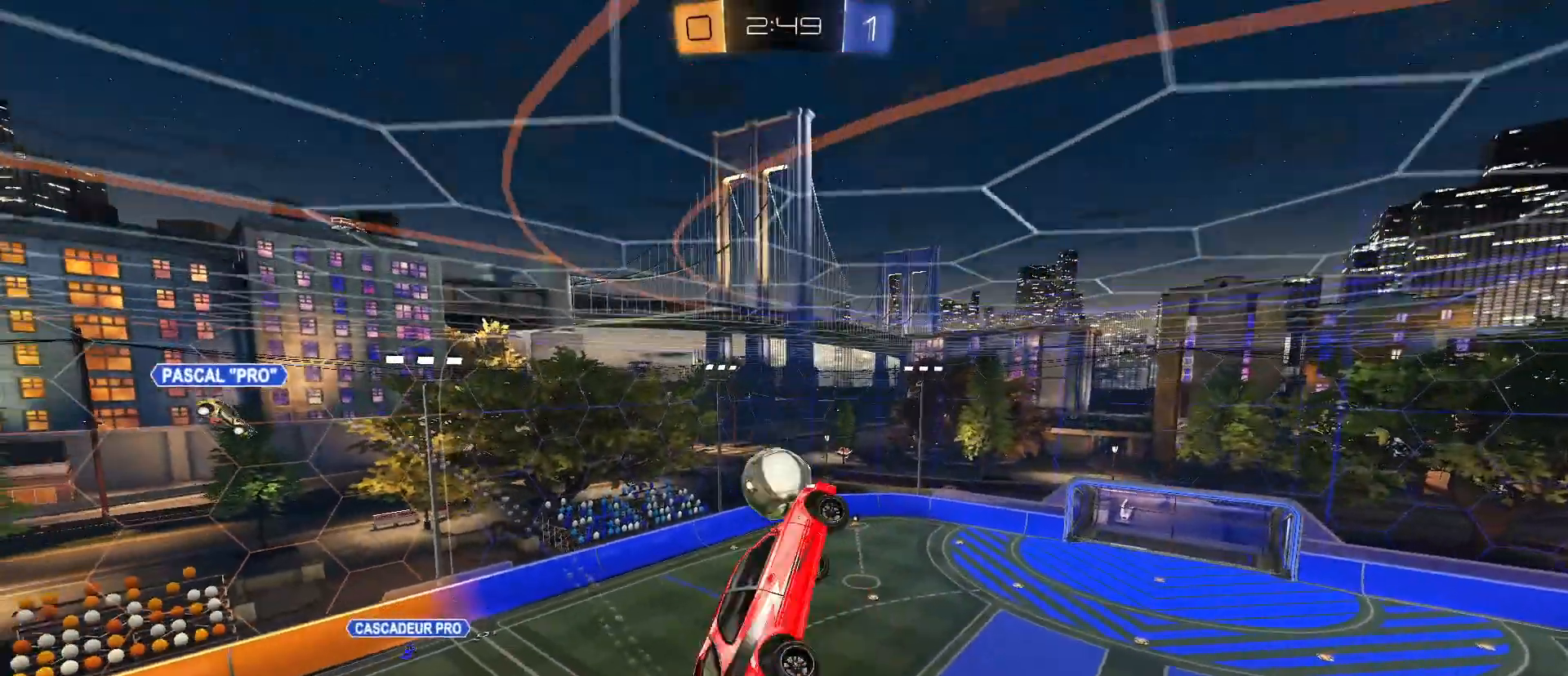
{"keys": ["a", "d", "q", "s"], "mouse": [], "mouse_move": "still", "events": [[183, "s", "down"], [233, "a", "down"], [233, "d", "up"], [417, "d", "down"]]}
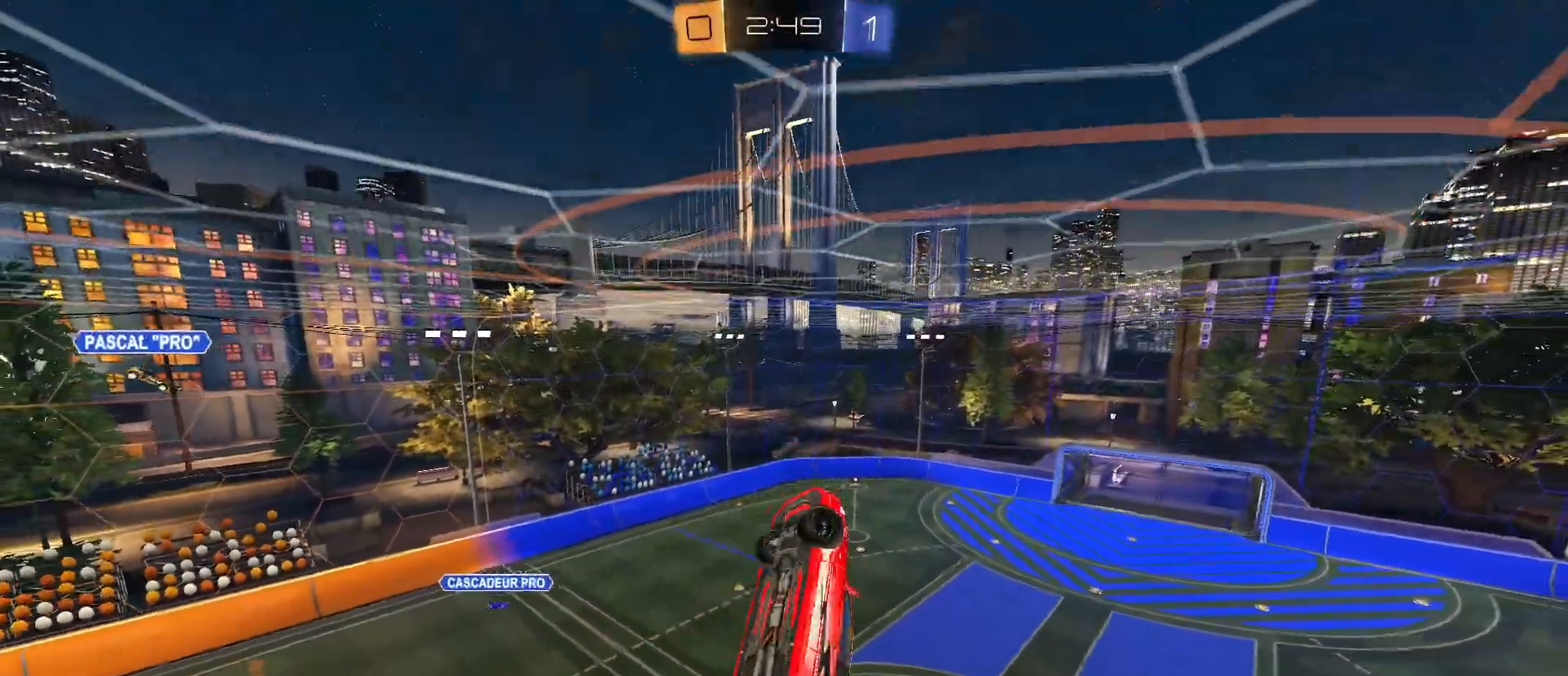
{"keys": [], "mouse": [], "mouse_move": "still", "events": [[100, "s", "up"], [300, "a", "up"], [333, "d", "up"], [400, "q", "up"]]}
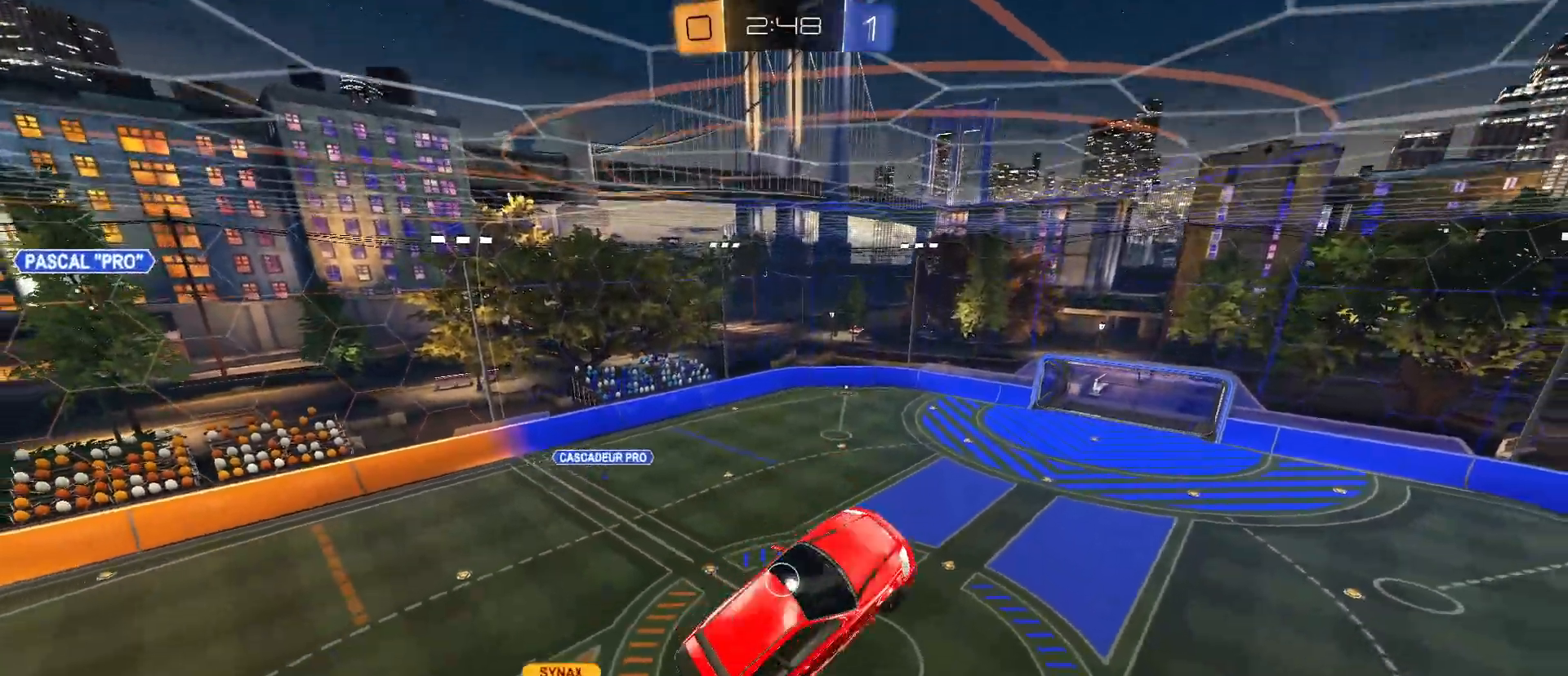
{"keys": [], "mouse": [], "mouse_move": "still", "events": []}
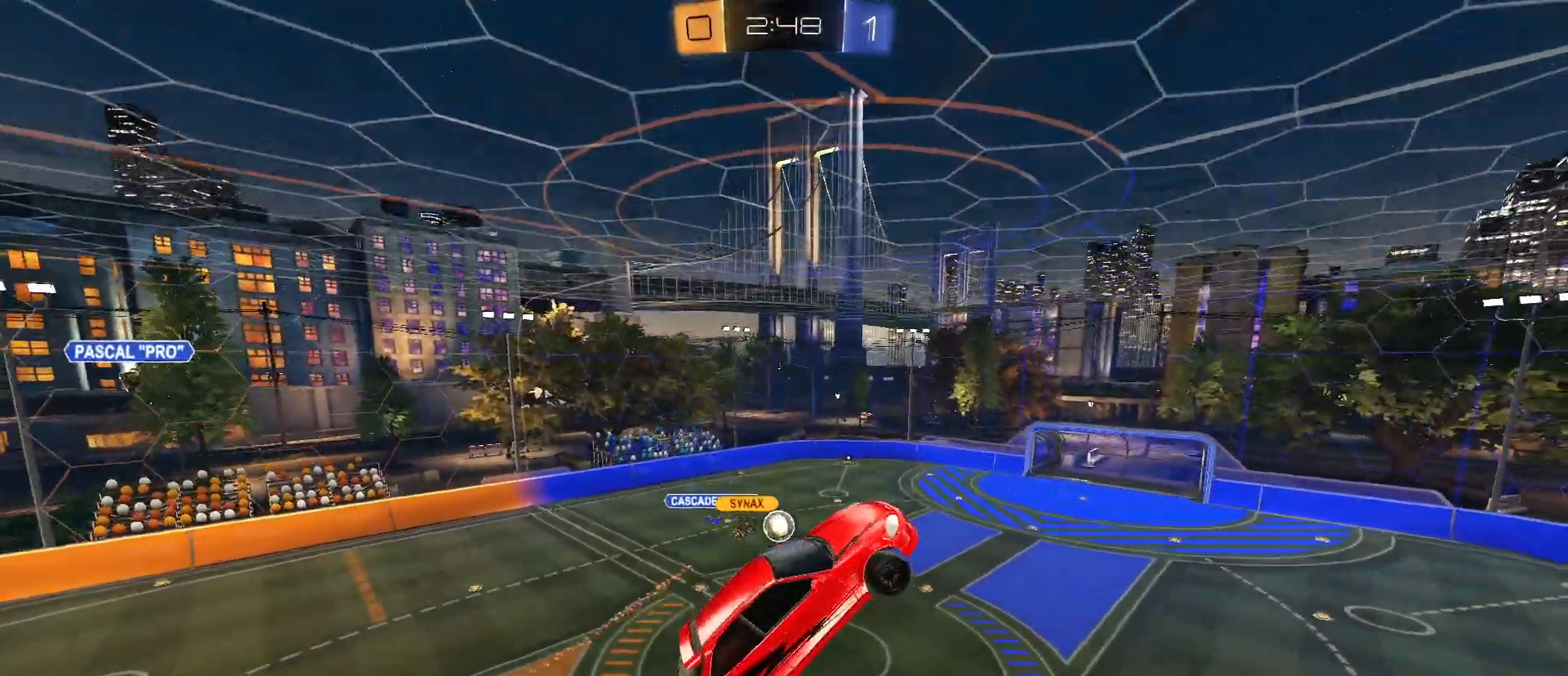
{"keys": [], "mouse": [], "mouse_move": "still", "events": []}
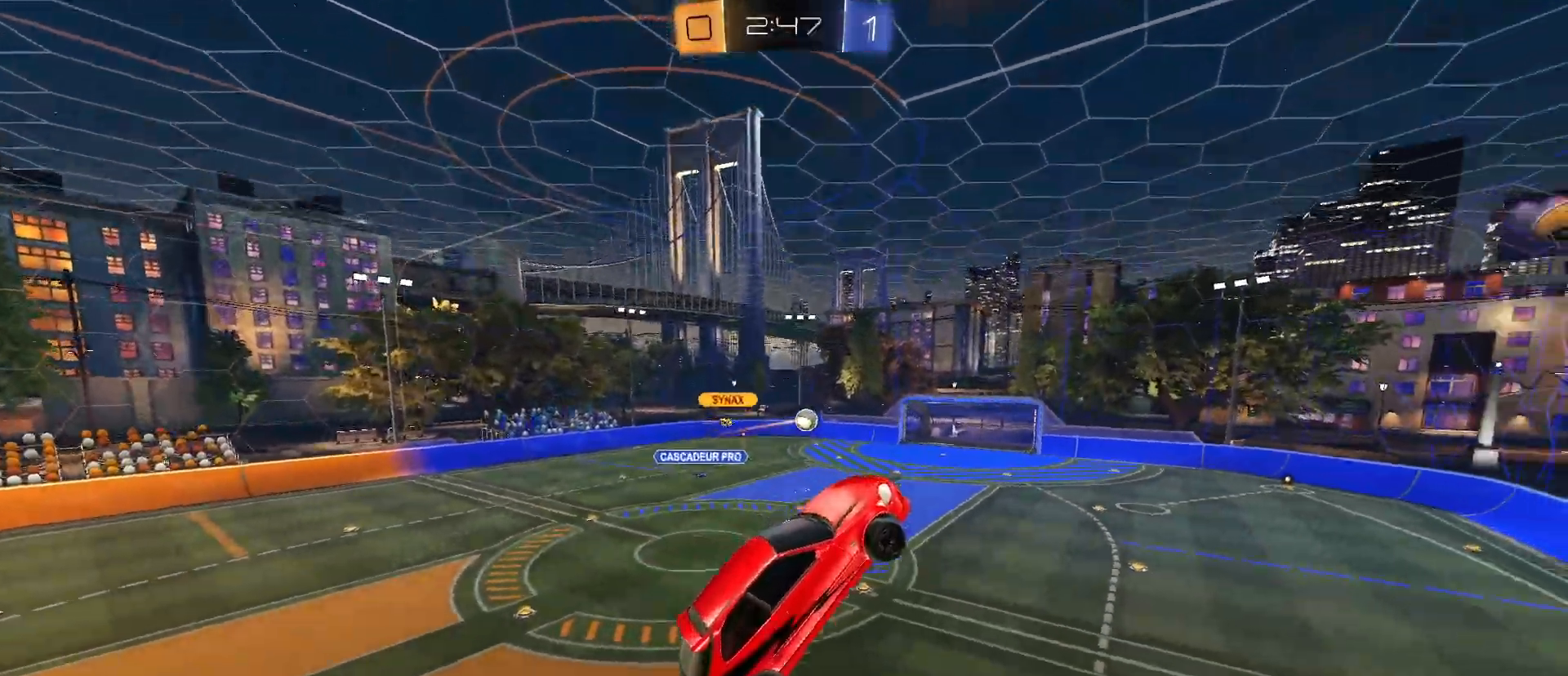
{"keys": ["d"], "mouse": [], "mouse_move": "still", "events": [[200, "d", "down"], [200, "w", "down"], [250, "d", "up"], [300, "w", "up"], [483, "d", "down"]]}
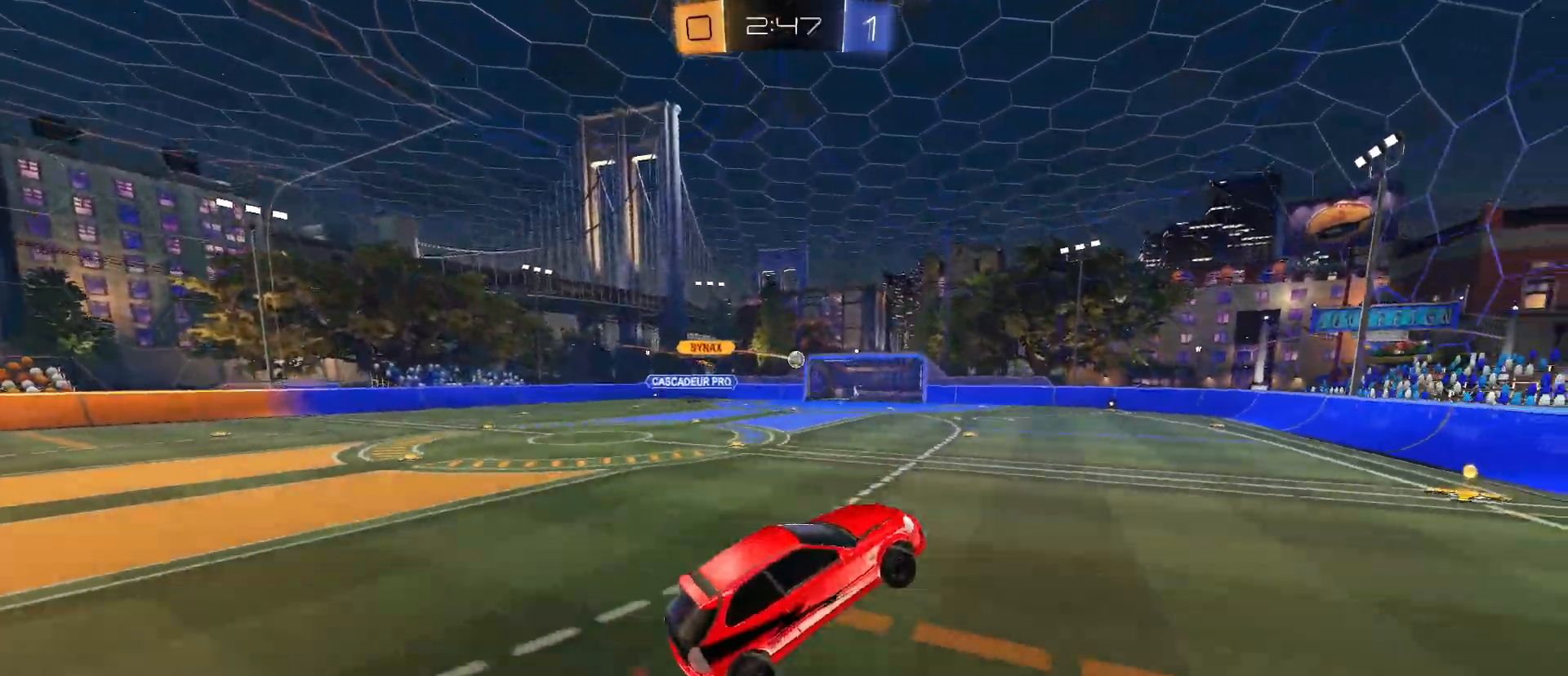
{"keys": ["a", "w"], "mouse": ["left"], "mouse_move": "still", "events": [[33, "d", "up"], [33, "mouse_left", "down"], [33, "w", "down"], [500, "a", "down"]]}
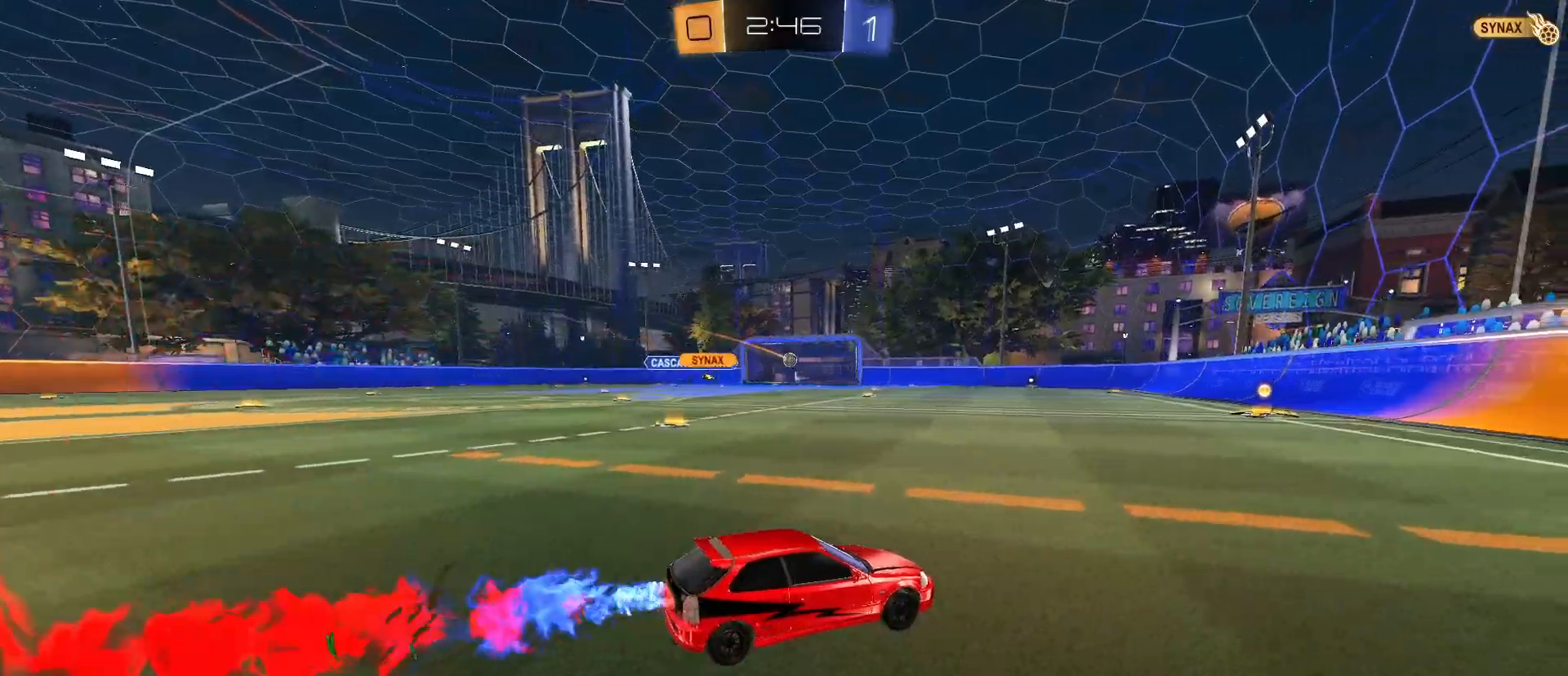
{"keys": ["w"], "mouse": [], "mouse_move": "still", "events": [[150, "a", "up"], [283, "mouse_right", "down"], [367, "mouse_right", "up"], [417, "mouse_left", "up"]]}
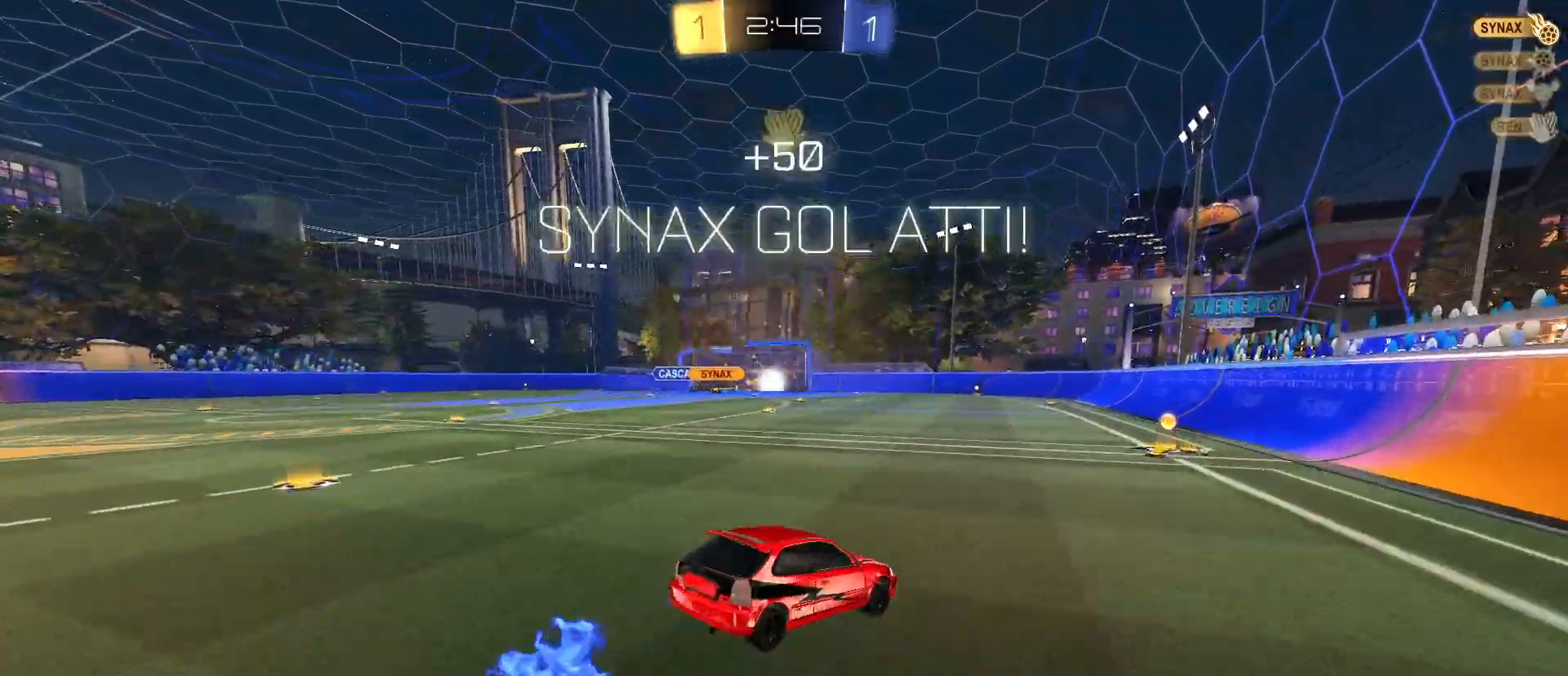
{"keys": ["d", "s"], "mouse": [], "mouse_move": "still", "events": [[17, "w", "up"], [250, "s", "down"], [433, "d", "down"]]}
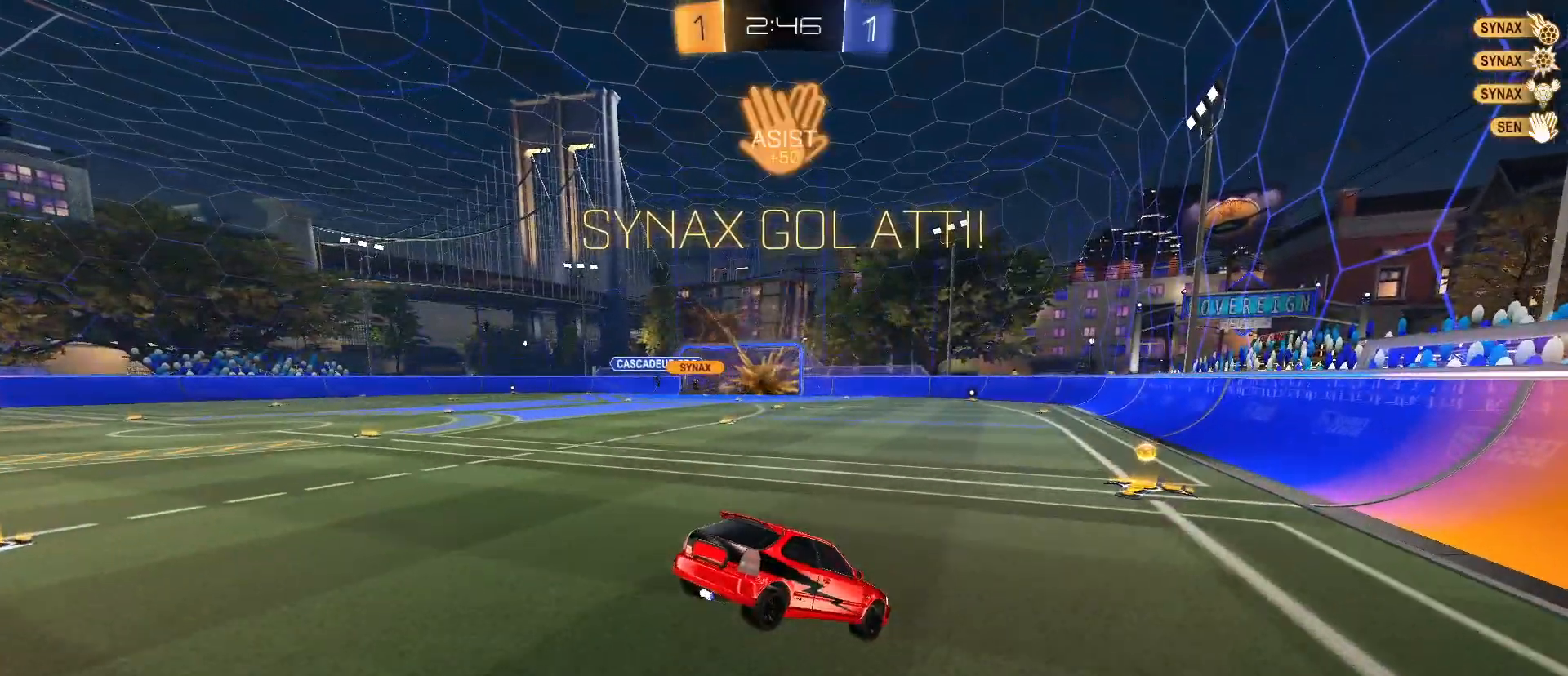
{"keys": ["d", "q"], "mouse": ["left"], "mouse_move": "still", "events": [[350, "mouse_left", "down"], [417, "s", "up"], [467, "q", "down"]]}
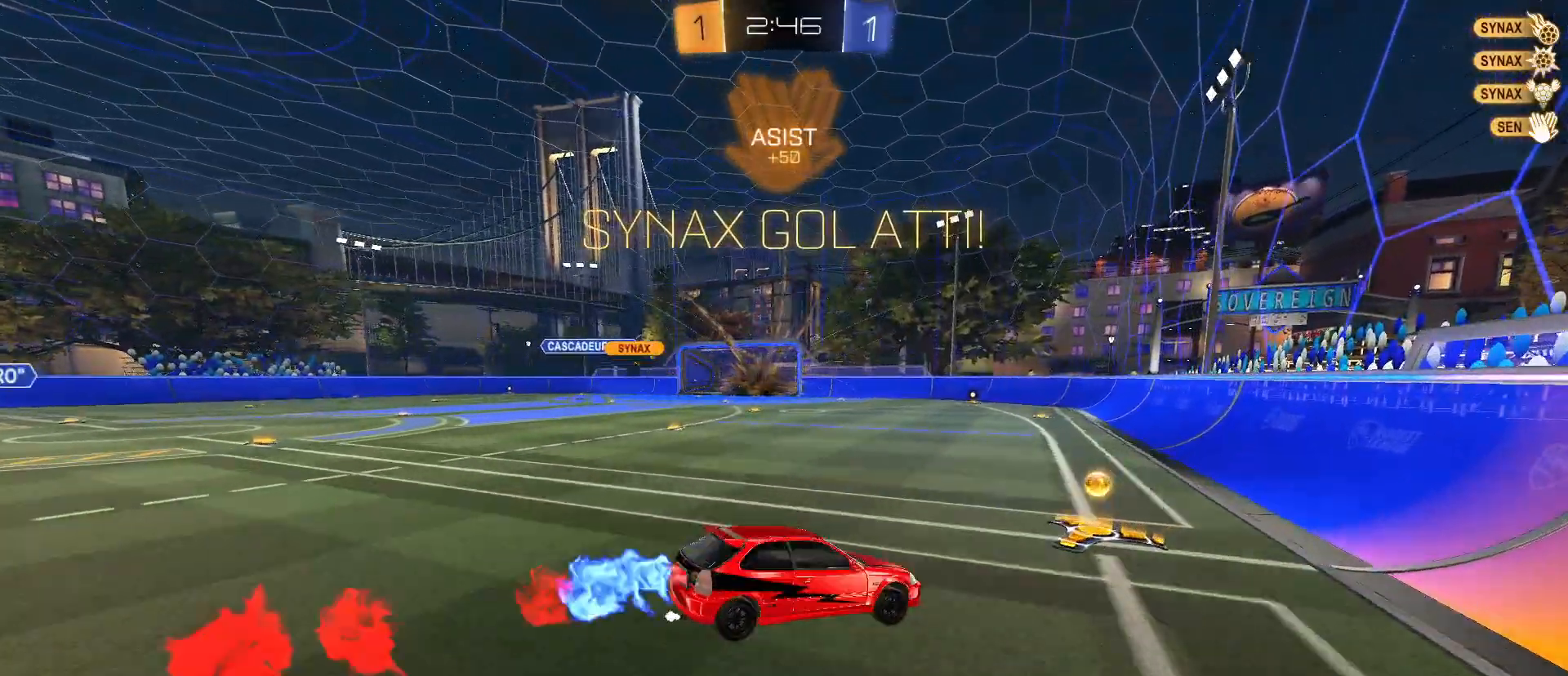
{"keys": ["a", "q", "s"], "mouse": ["left", "right"], "mouse_move": "still", "events": [[17, "d", "up"], [50, "a", "down"], [50, "mouse_right", "down"], [133, "s", "down"]]}
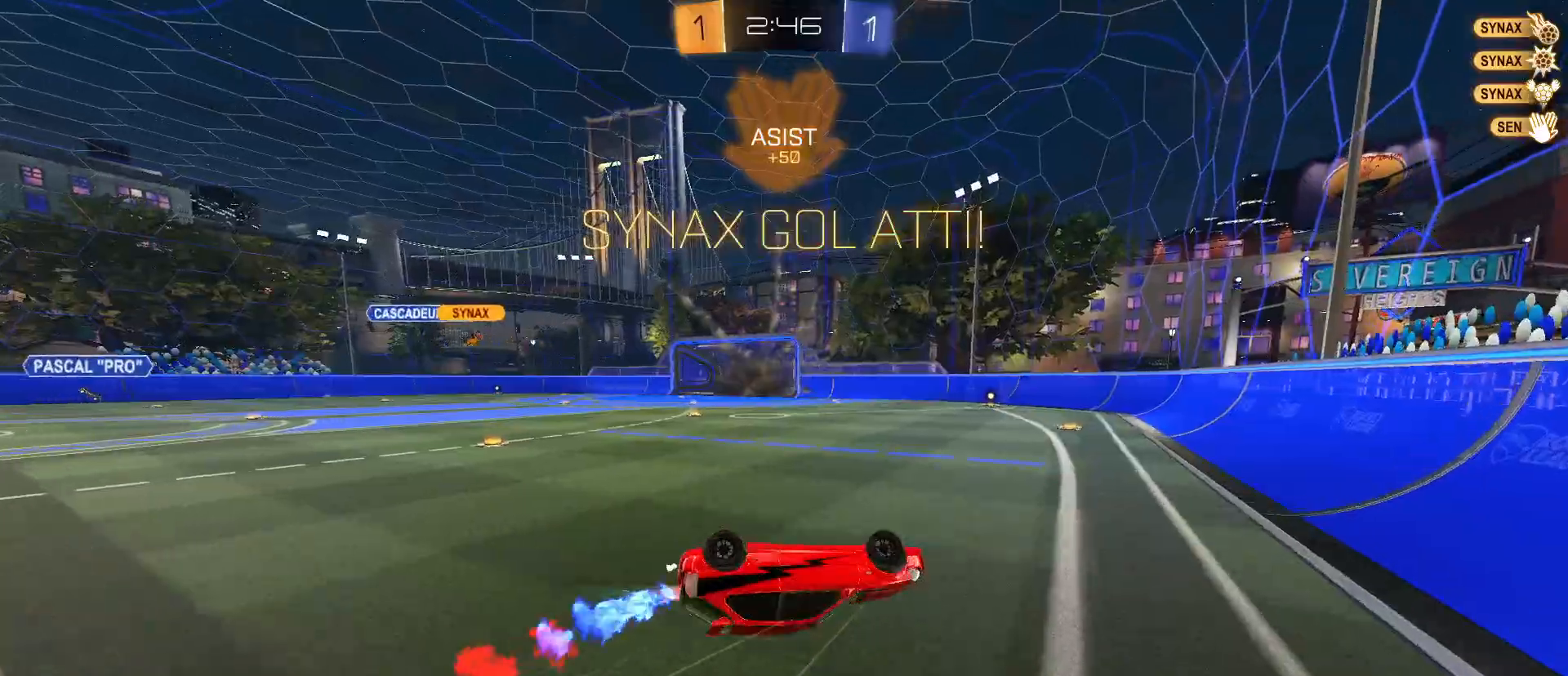
{"keys": ["a", "s"], "mouse": [], "mouse_move": "still", "events": [[17, "s", "up"], [217, "q", "up"], [250, "mouse_right", "up"], [300, "mouse_left", "up"], [383, "s", "down"]]}
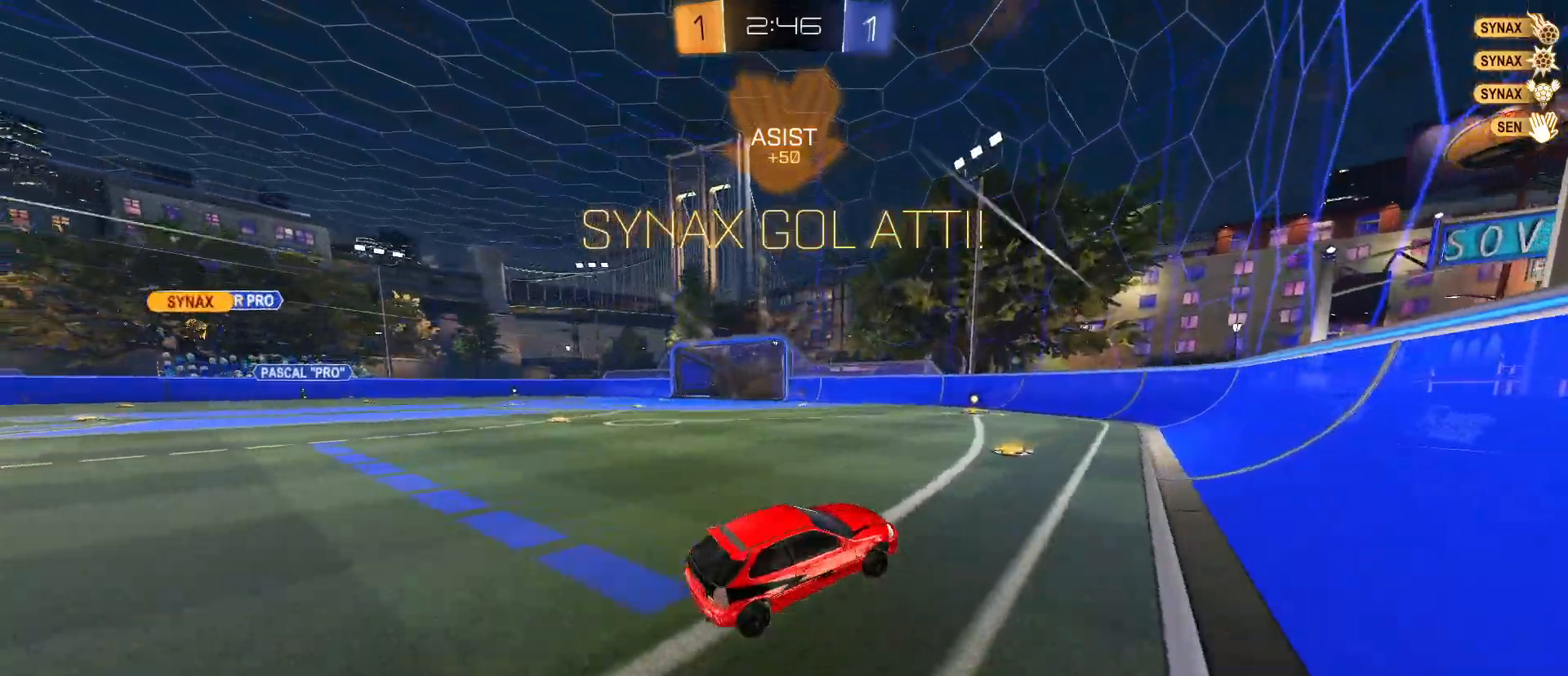
{"keys": [], "mouse": [], "mouse_move": "still", "events": [[417, "a", "up"], [500, "s", "up"]]}